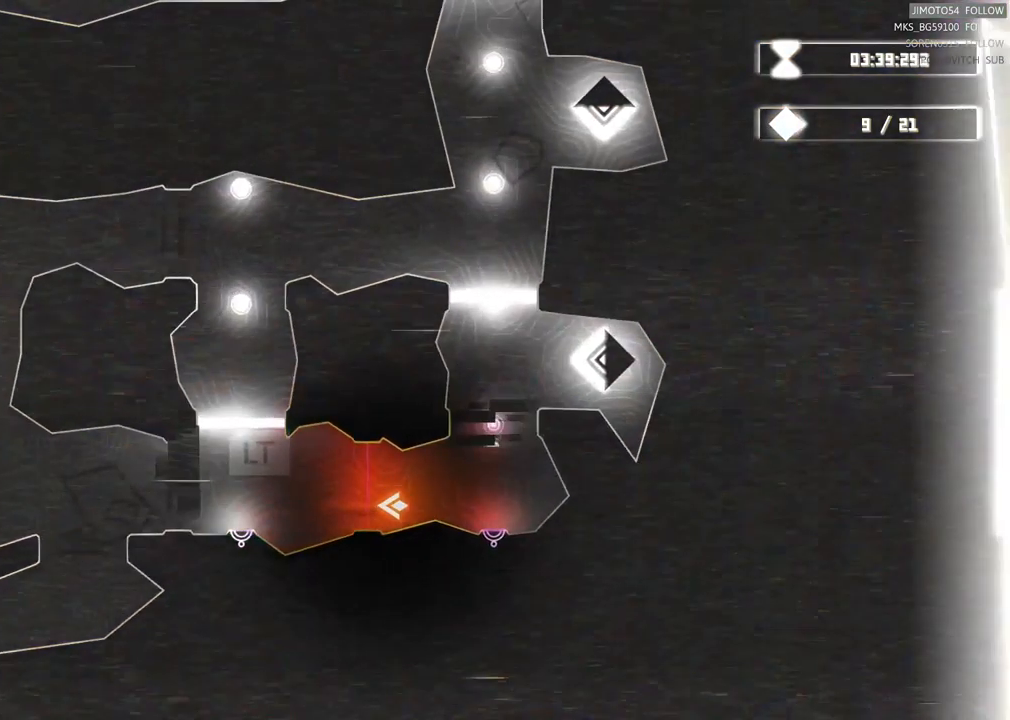
Gameplay with a controller (Xbox layout); each line is a JSON object with the inputs held at the frame after it. "events" lists button and stick changes between this image and that frame as [ms after this image, input, new state], when the widget could be followed in between. Not read: HOME.
{"buttons": [], "left_stick": "down-left", "right_stick": "center", "events": [[167, "L2", "up"], [317, "left_stick", "left"], [433, "left_stick", "down-left"]]}
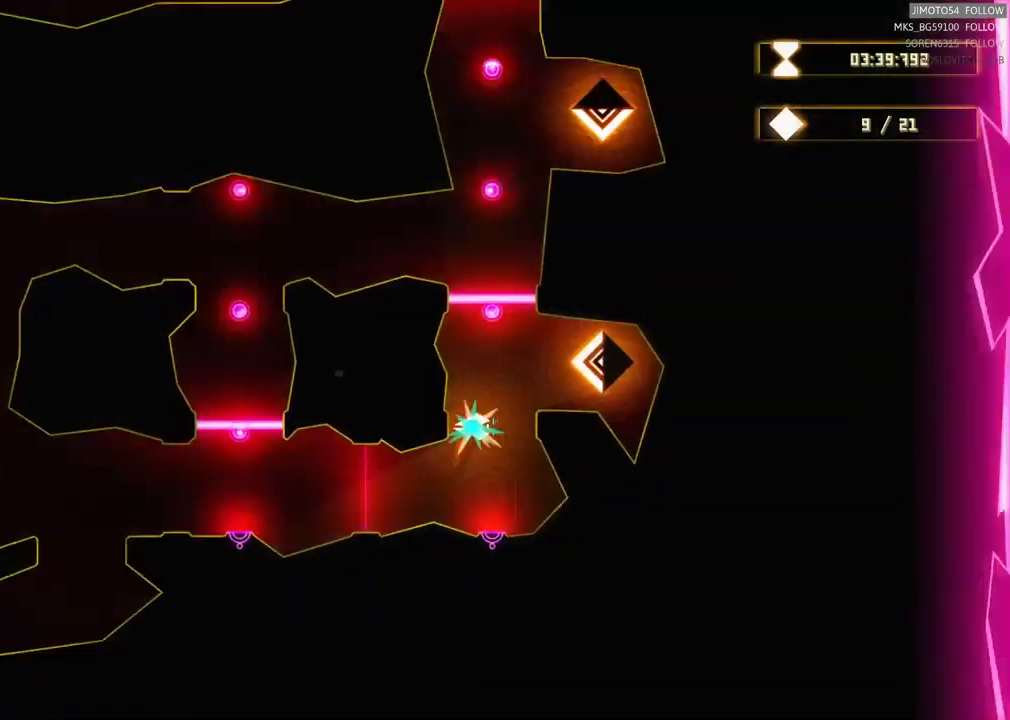
{"buttons": [], "left_stick": "left", "right_stick": "center", "events": [[383, "left_stick", "left"]]}
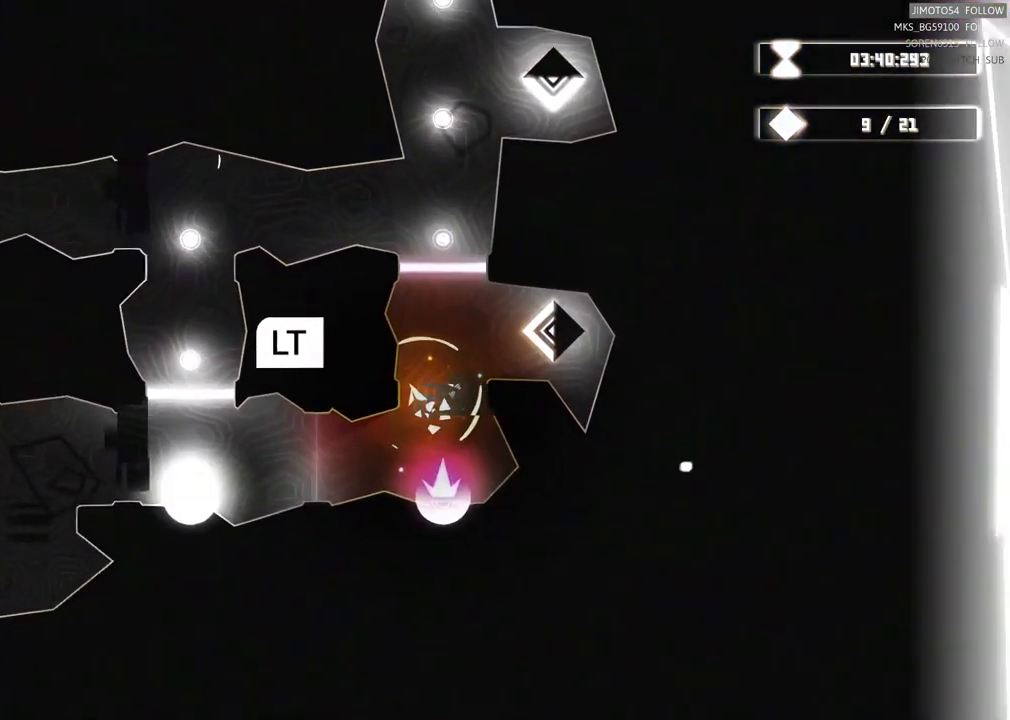
{"buttons": ["L1"], "left_stick": "center", "right_stick": "center"}
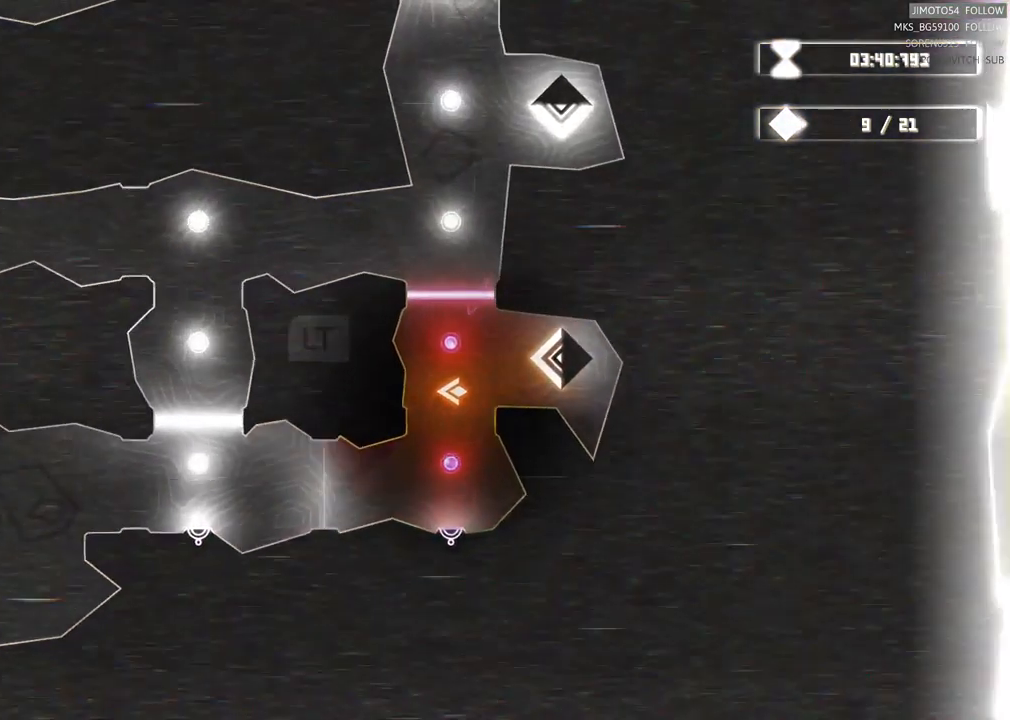
{"buttons": ["L1"], "left_stick": "left", "right_stick": "center", "events": [[300, "left_stick", "down-left"], [317, "L1", "up"], [417, "left_stick", "left"], [483, "L1", "down"]]}
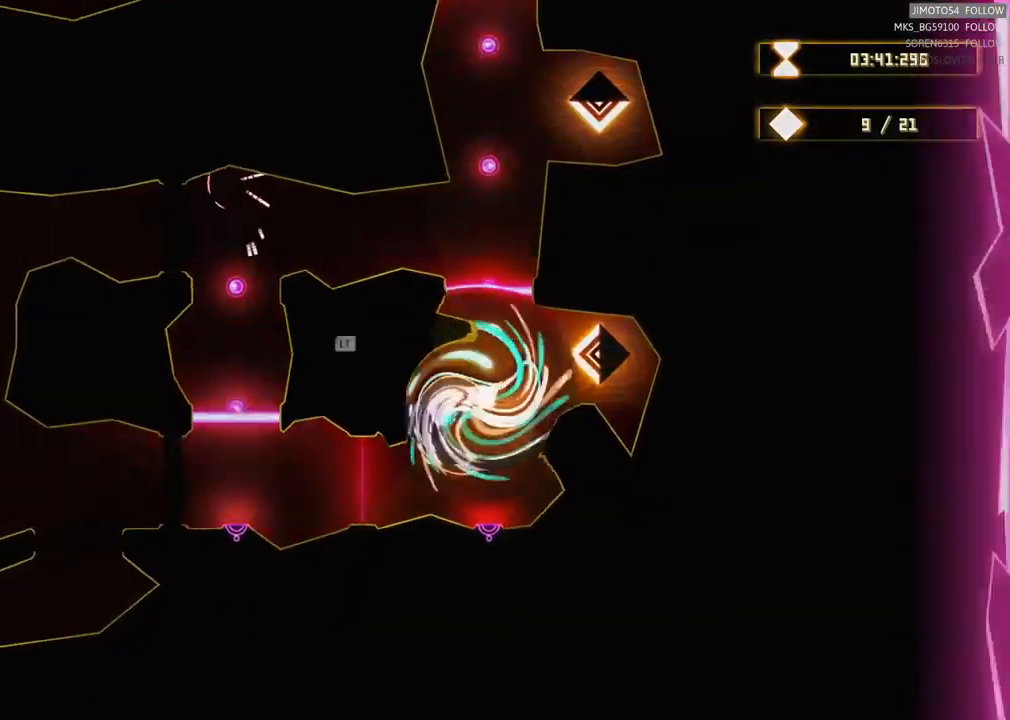
{"buttons": [], "left_stick": "down", "right_stick": "center", "events": [[117, "left_stick", "down-left"], [217, "left_stick", "down"], [417, "L1", "up"]]}
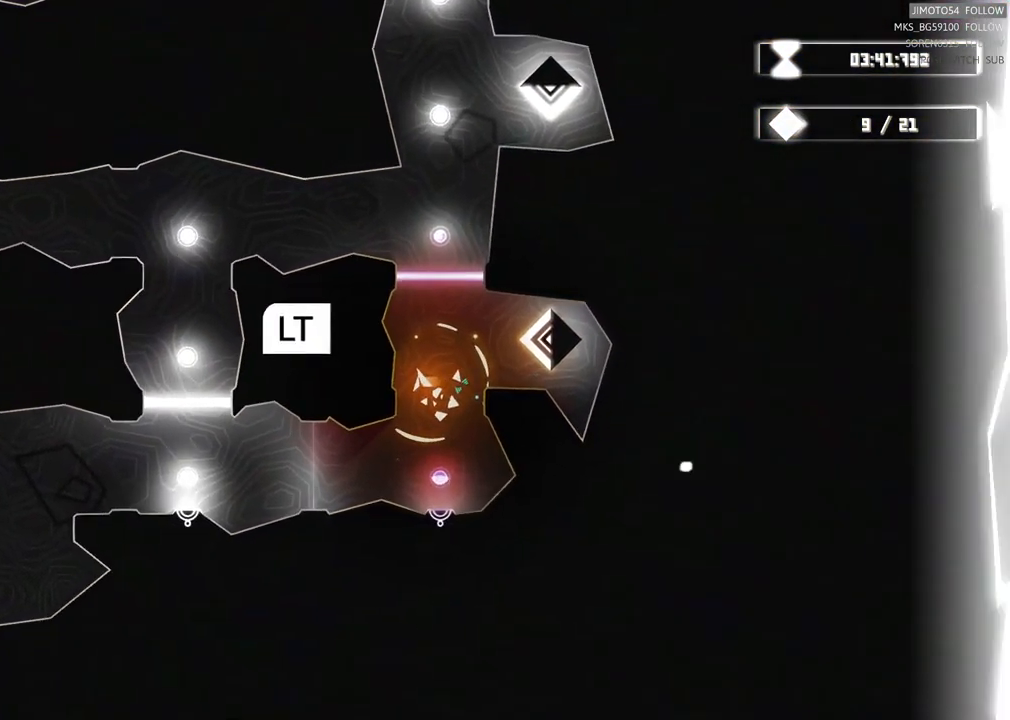
{"buttons": ["L2"], "left_stick": "center", "right_stick": "center", "events": [[33, "left_stick", "center"], [333, "L2", "down"], [367, "left_stick", "up-left"], [417, "left_stick", "center"]]}
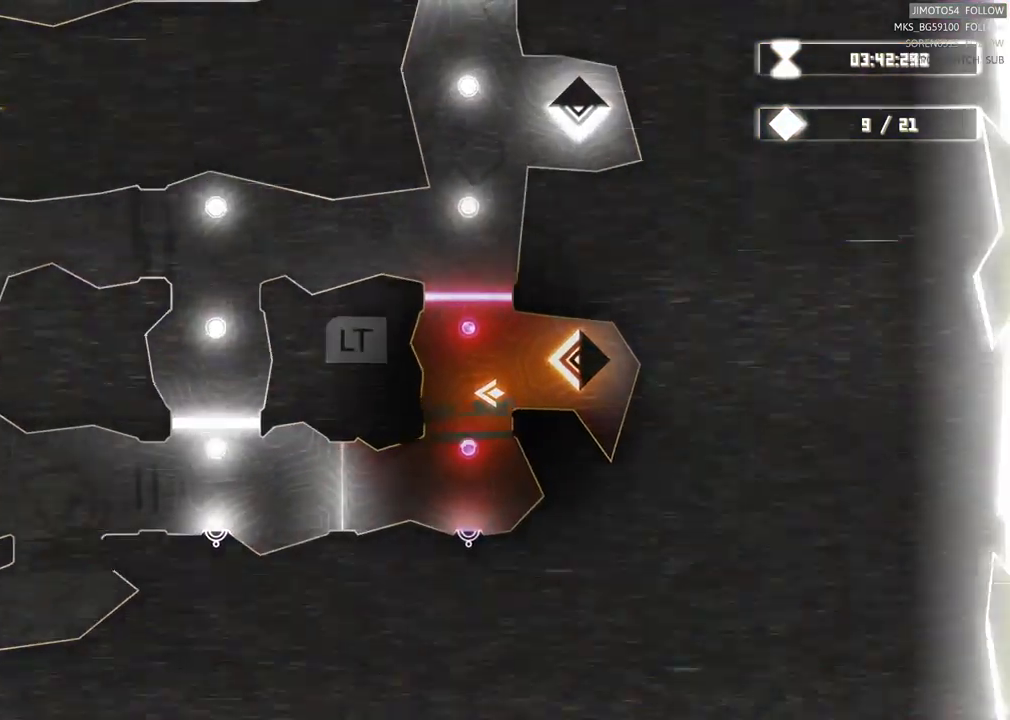
{"buttons": [], "left_stick": "left", "right_stick": "center", "events": [[300, "L2", "up"], [500, "left_stick", "left"]]}
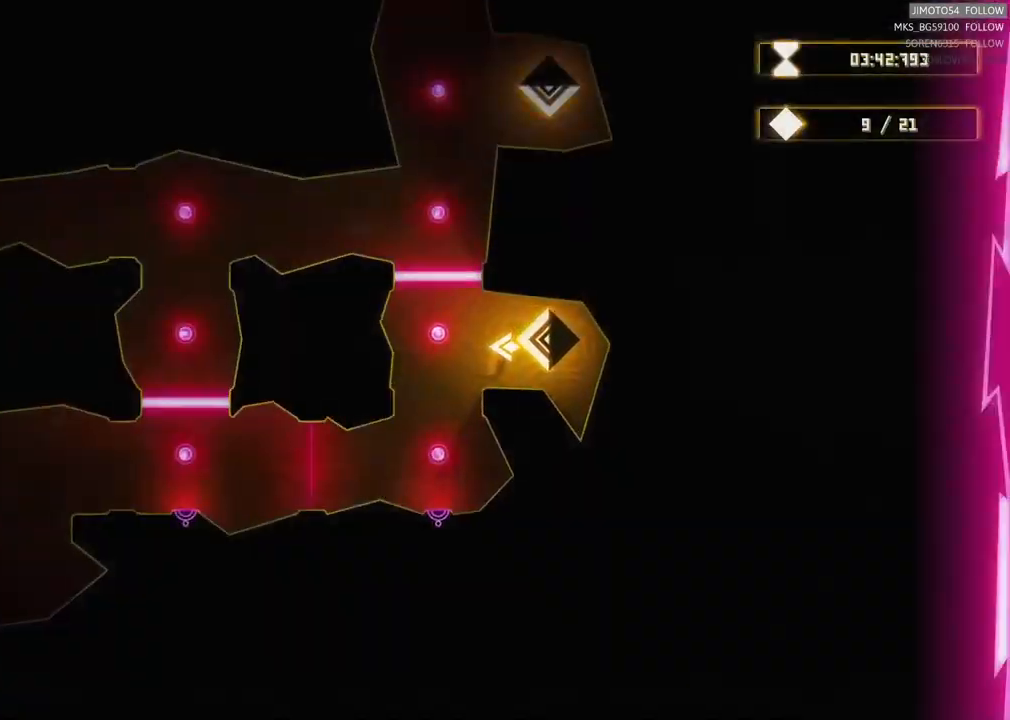
{"buttons": [], "left_stick": "down-left", "right_stick": "center", "events": [[450, "left_stick", "down-left"]]}
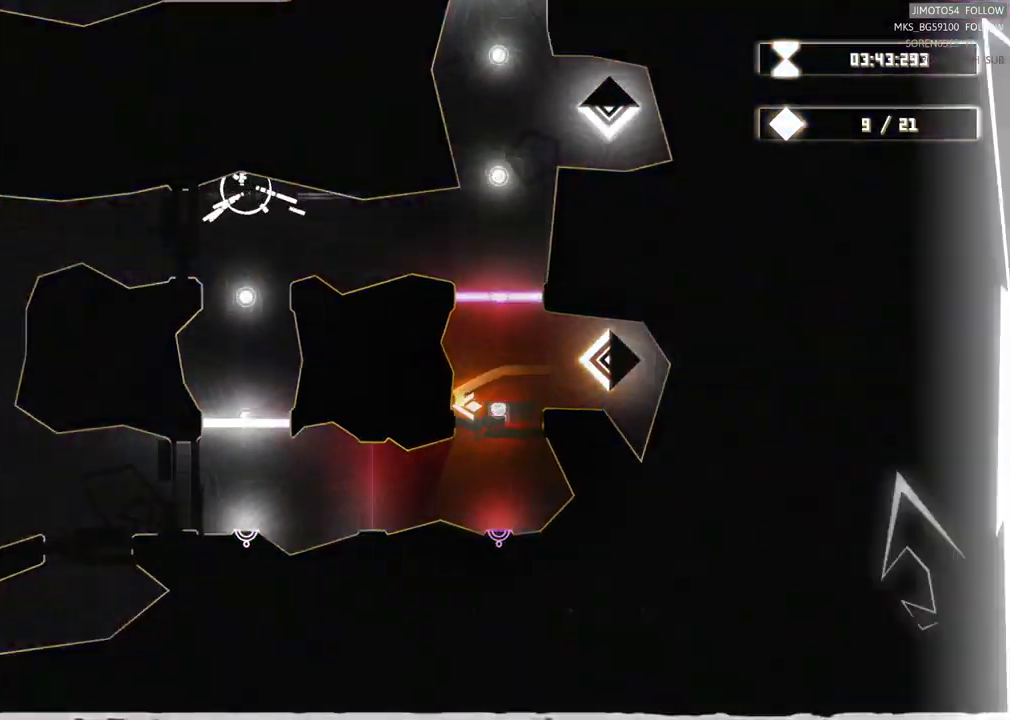
{"buttons": [], "left_stick": "down-left", "right_stick": "center", "events": []}
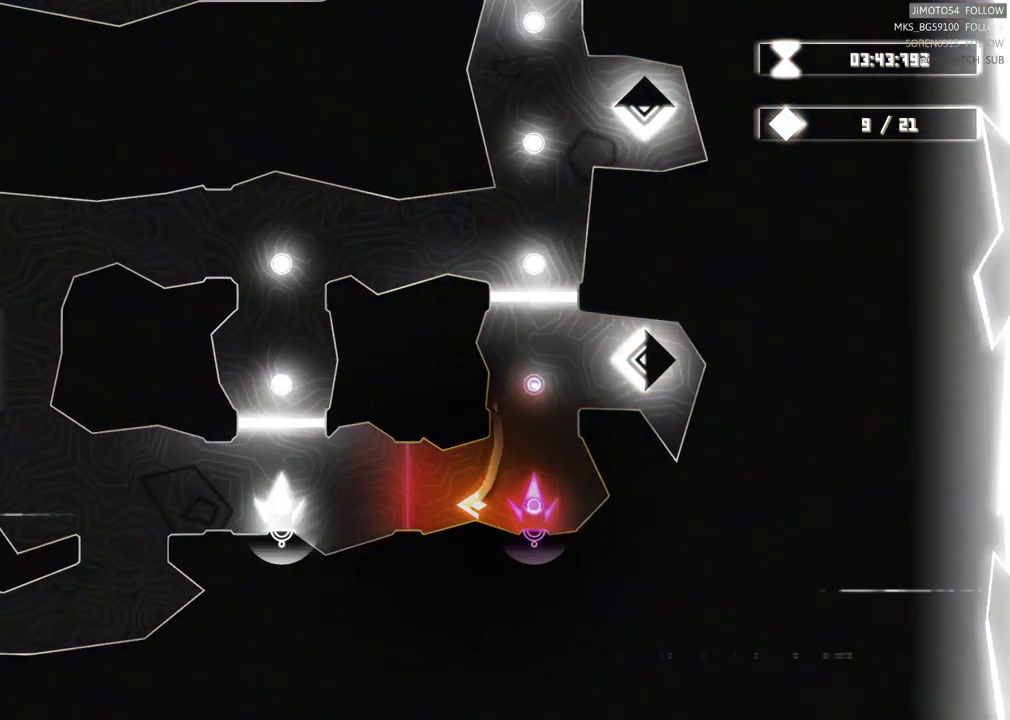
{"buttons": [], "left_stick": "up-left", "right_stick": "center", "events": [[100, "left_stick", "left"], [417, "left_stick", "up-left"]]}
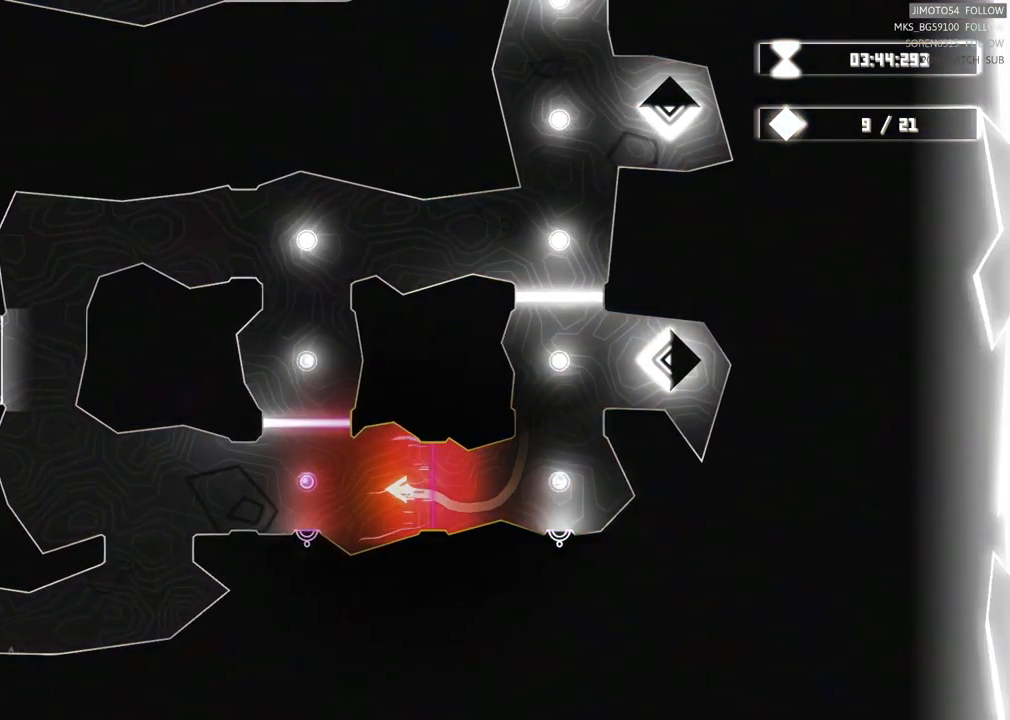
{"buttons": [], "left_stick": "left", "right_stick": "center", "events": [[100, "left_stick", "center"], [167, "left_stick", "down"], [384, "left_stick", "center"], [467, "left_stick", "left"]]}
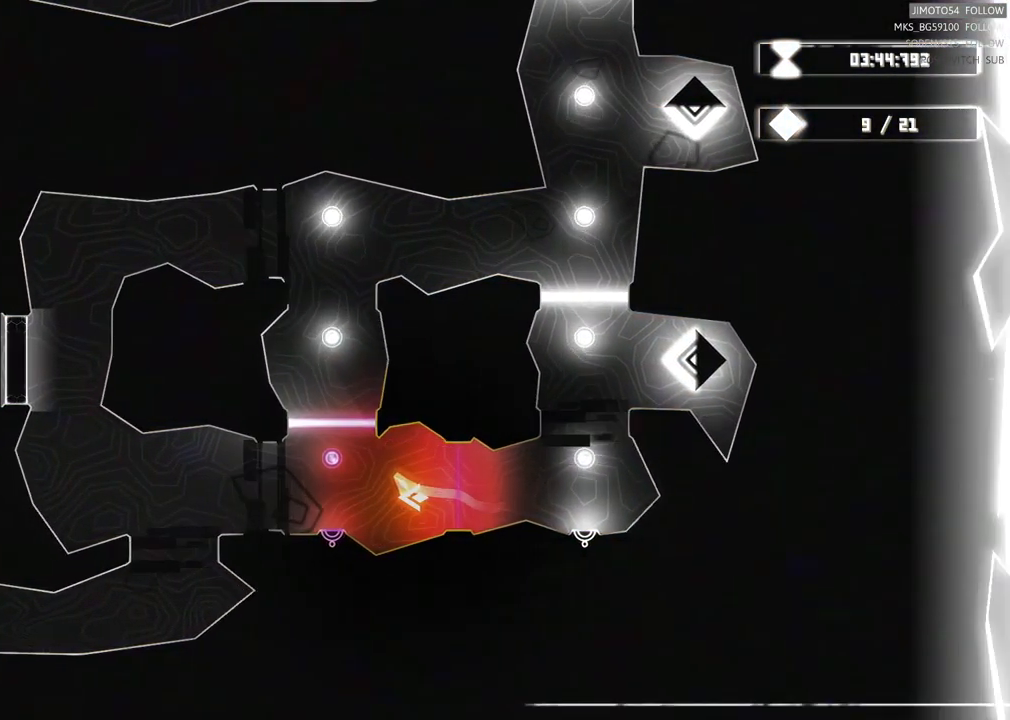
{"buttons": [], "left_stick": "left", "right_stick": "center", "events": []}
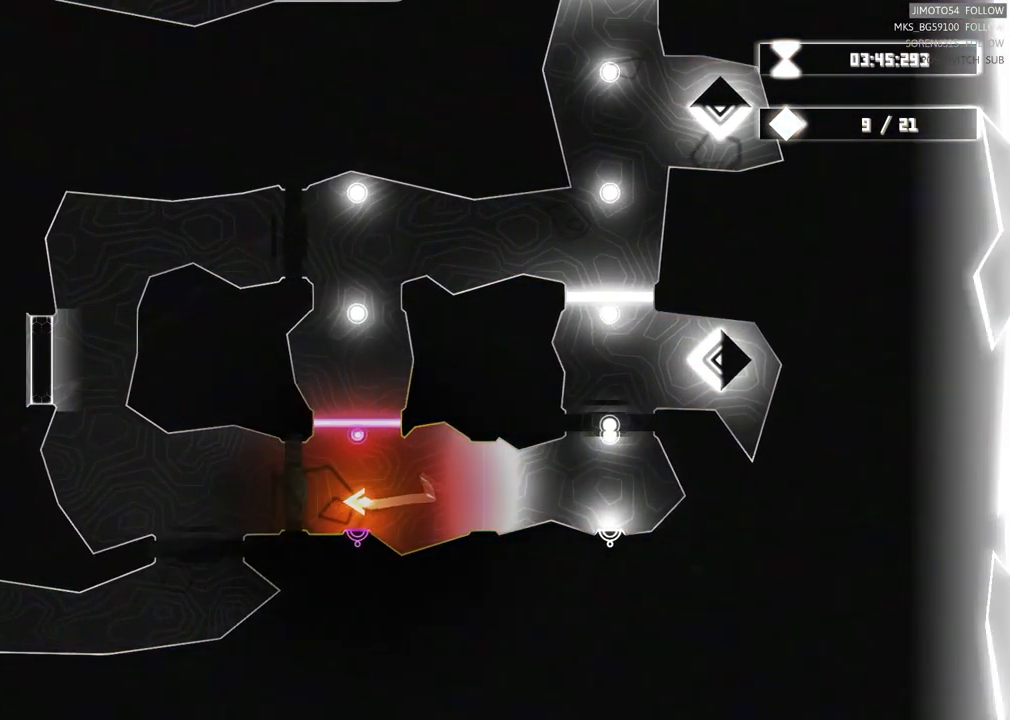
{"buttons": [], "left_stick": "left", "right_stick": "center", "events": [[84, "left_stick", "up-left"], [117, "L1", "down"], [234, "L1", "up"], [384, "left_stick", "left"]]}
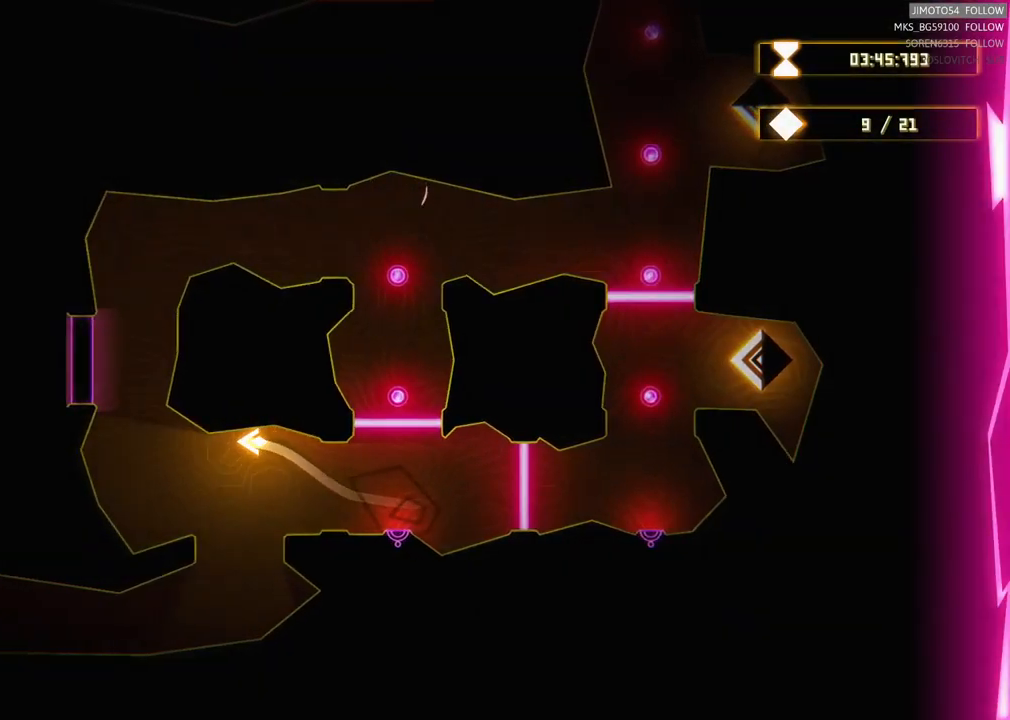
{"buttons": ["R2"], "left_stick": "up", "right_stick": "center", "events": [[84, "left_stick", "up-left"], [450, "R2", "down"], [450, "left_stick", "up"]]}
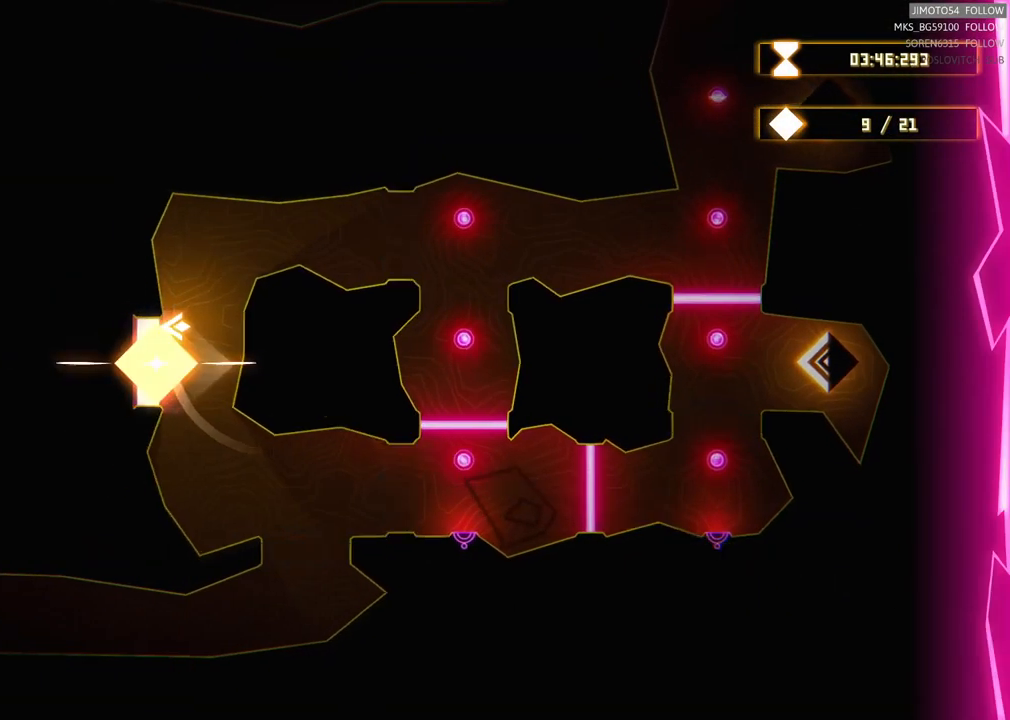
{"buttons": ["R2"], "left_stick": "down-left", "right_stick": "center", "events": [[67, "left_stick", "center"], [334, "left_stick", "down"], [400, "left_stick", "down-left"]]}
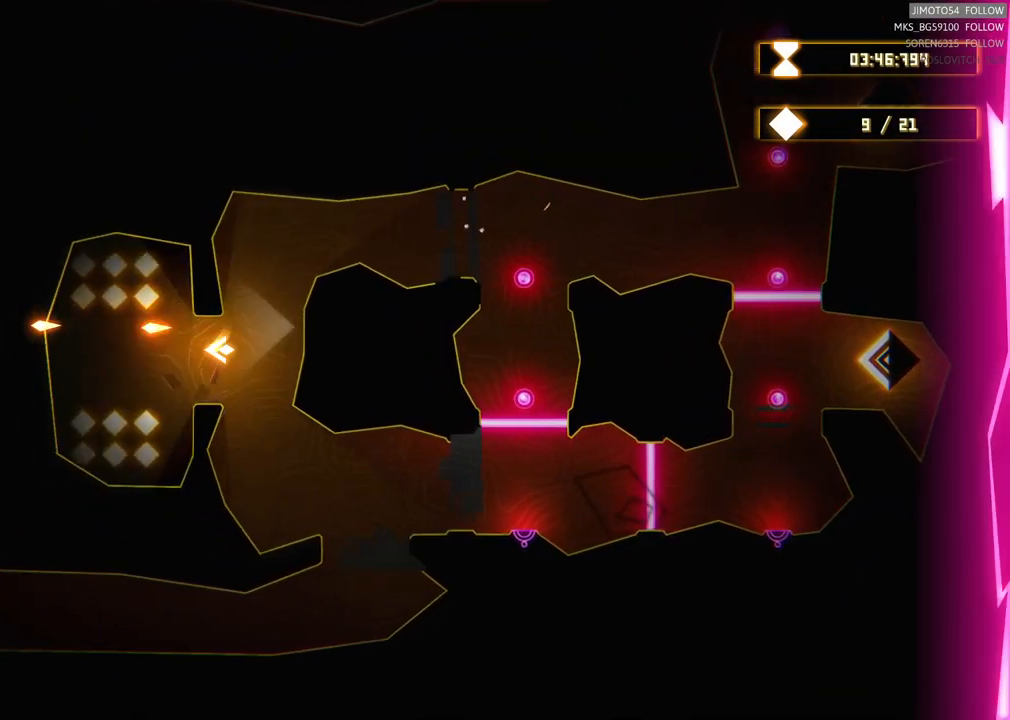
{"buttons": ["R2"], "left_stick": "up", "right_stick": "center", "events": [[234, "left_stick", "up-left"], [467, "left_stick", "up"]]}
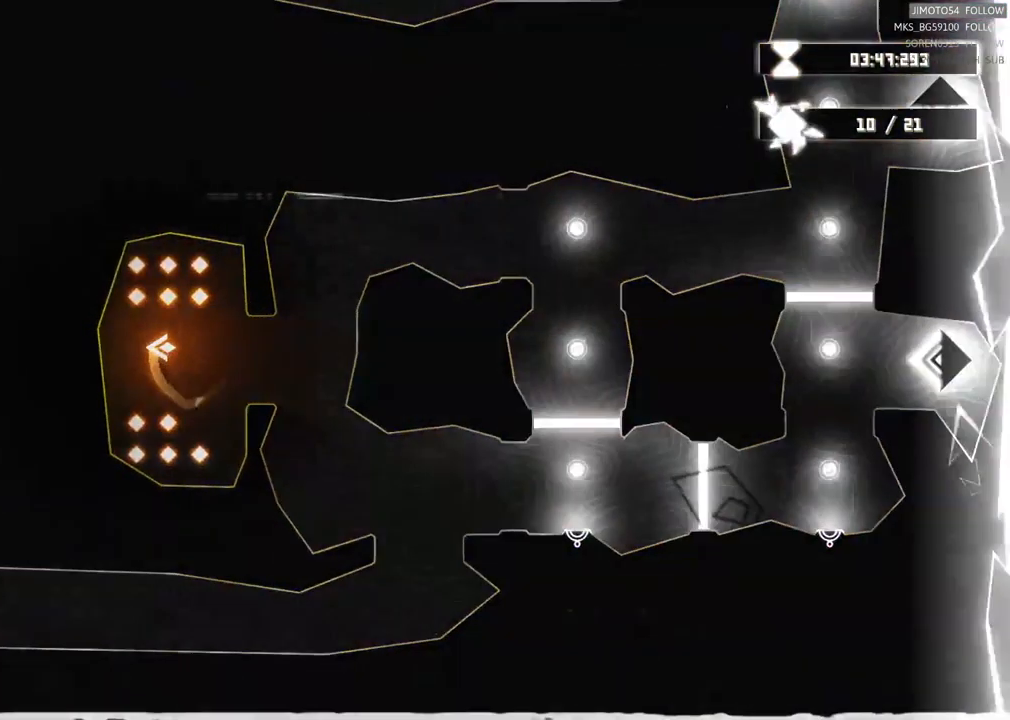
{"buttons": ["R2"], "left_stick": "down-left", "right_stick": "center", "events": [[417, "left_stick", "down-left"]]}
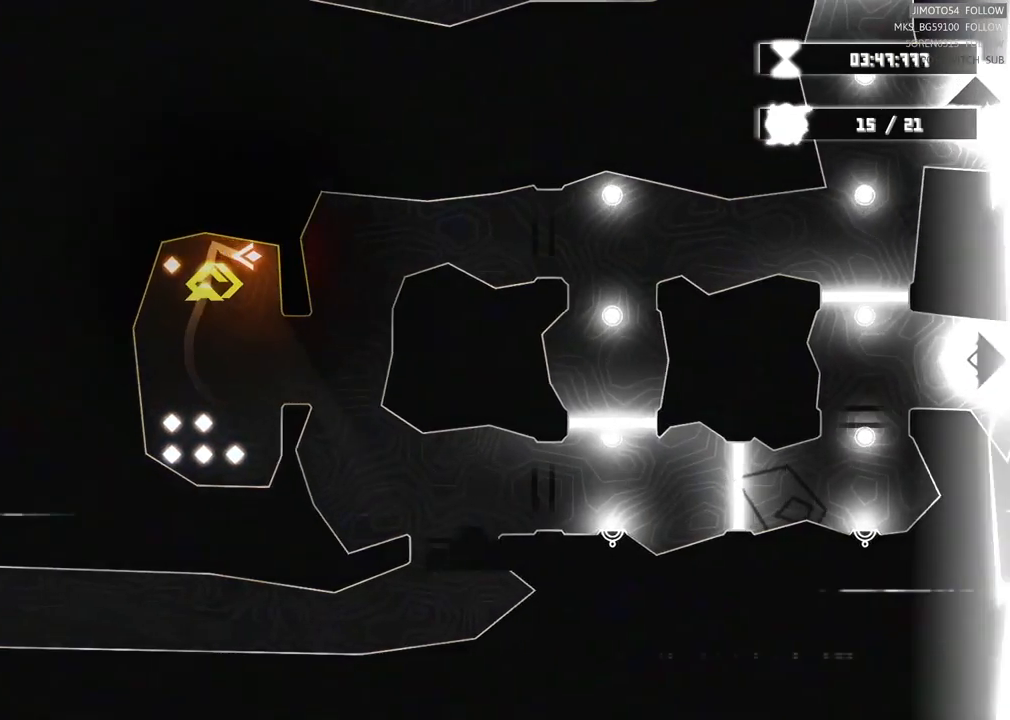
{"buttons": ["R2"], "left_stick": "down", "right_stick": "center", "events": [[350, "left_stick", "down"]]}
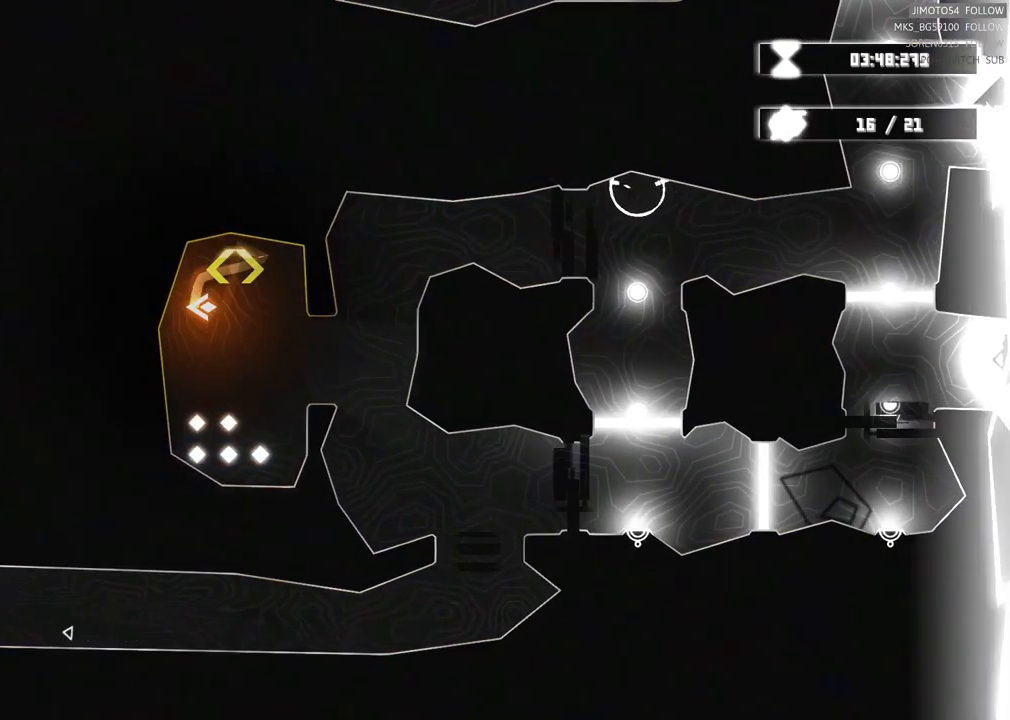
{"buttons": ["R2"], "left_stick": "down-right", "right_stick": "center", "events": [[367, "left_stick", "down-right"]]}
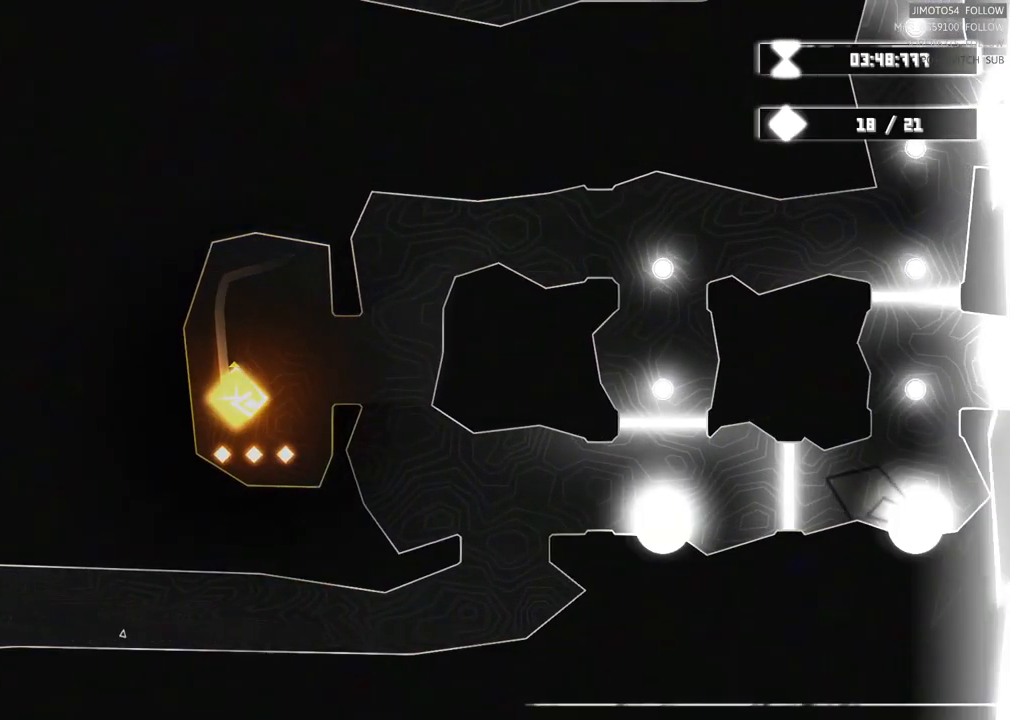
{"buttons": ["R2"], "left_stick": "right", "right_stick": "center", "events": [[300, "left_stick", "right"]]}
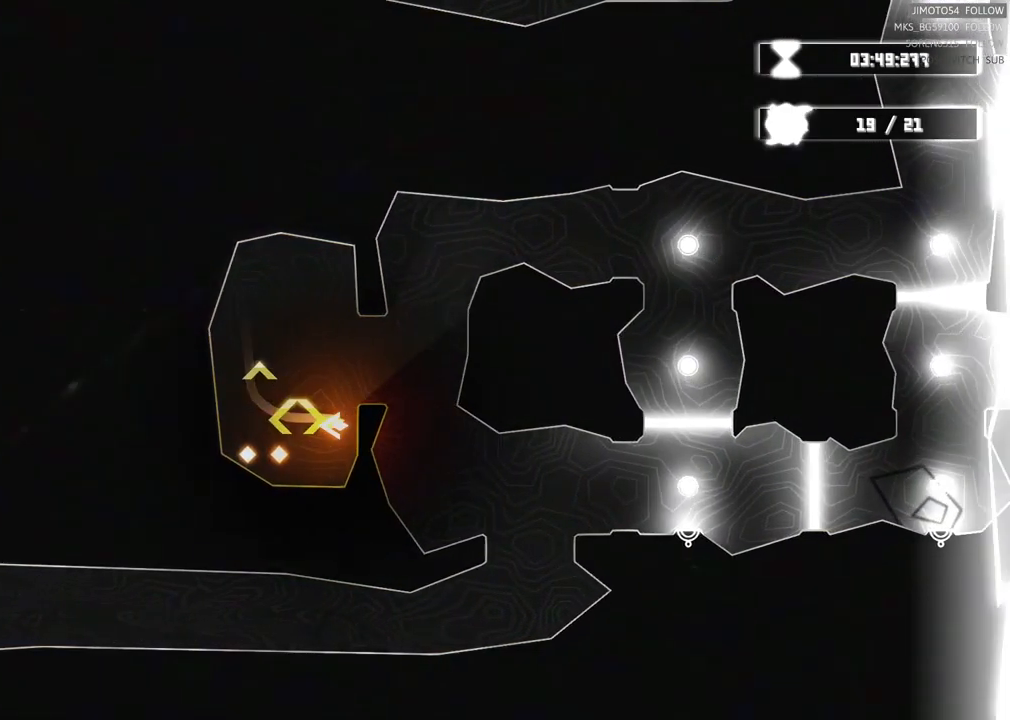
{"buttons": ["R2"], "left_stick": "right", "right_stick": "center", "events": [[33, "left_stick", "down-left"], [267, "left_stick", "left"], [417, "left_stick", "center"], [467, "left_stick", "right"]]}
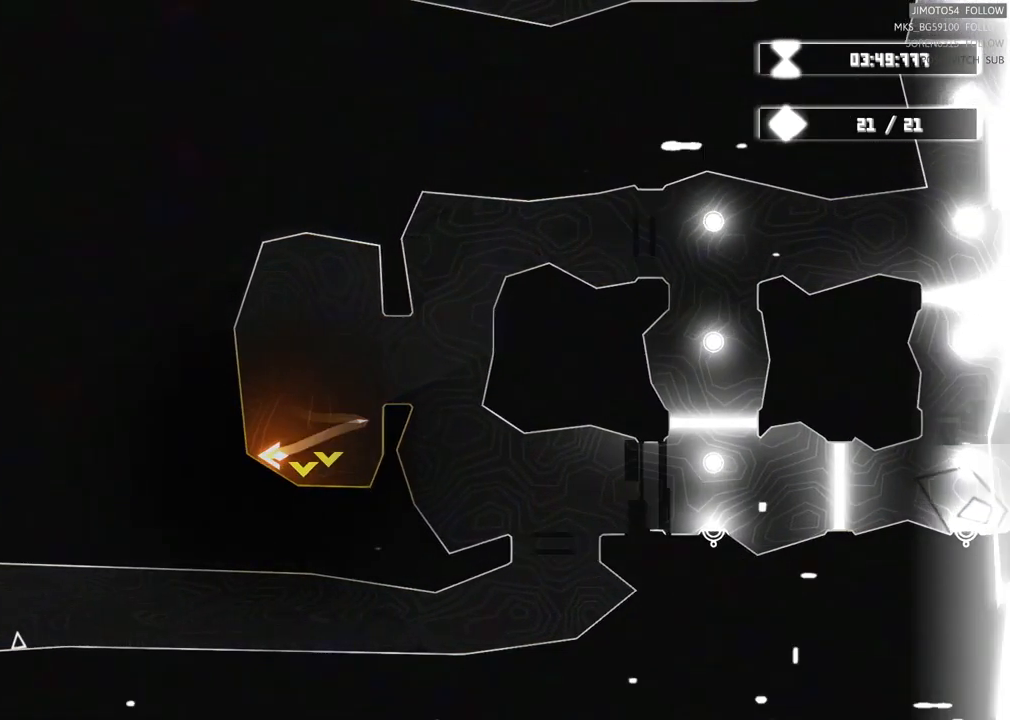
{"buttons": ["R2", "DPAD_UP"], "left_stick": "right", "right_stick": "center", "events": [[33, "left_stick", "up-right"], [483, "DPAD_UP", "down"], [483, "left_stick", "right"]]}
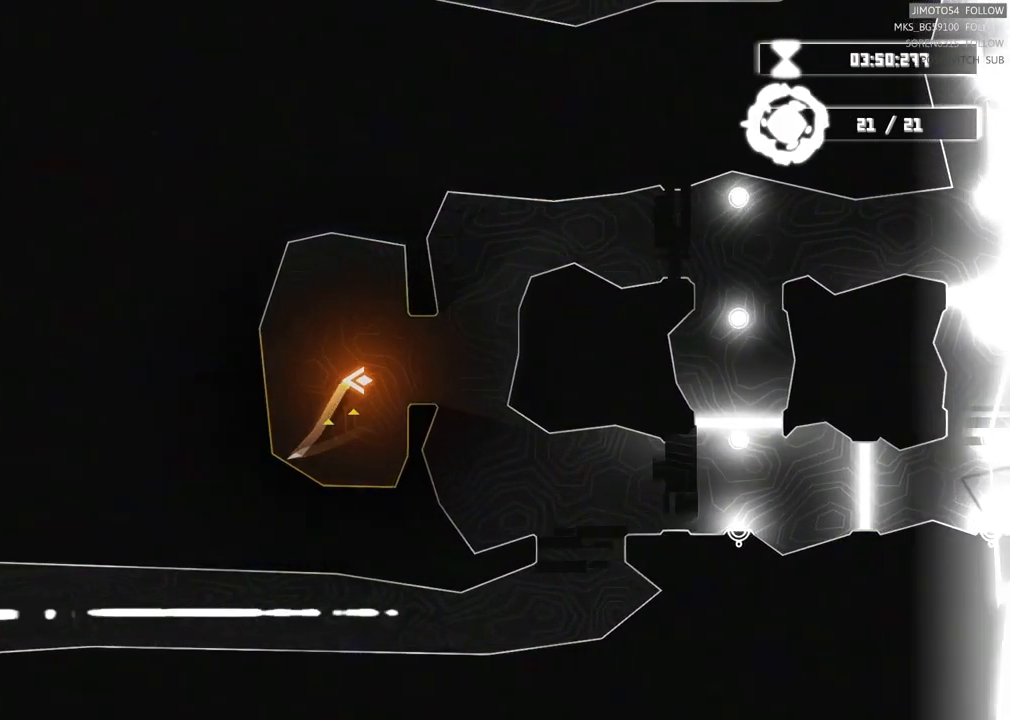
{"buttons": ["R2"], "left_stick": "down-right", "right_stick": "center", "events": [[233, "DPAD_UP", "up"], [233, "left_stick", "down-right"]]}
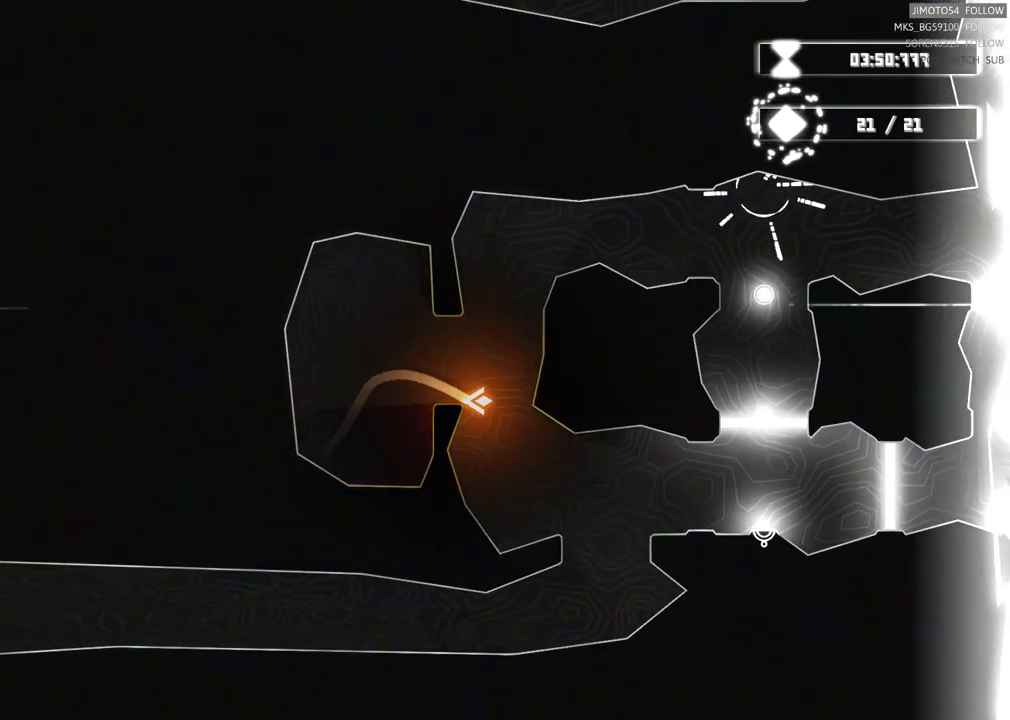
{"buttons": ["R2"], "left_stick": "down-right", "right_stick": "center", "events": []}
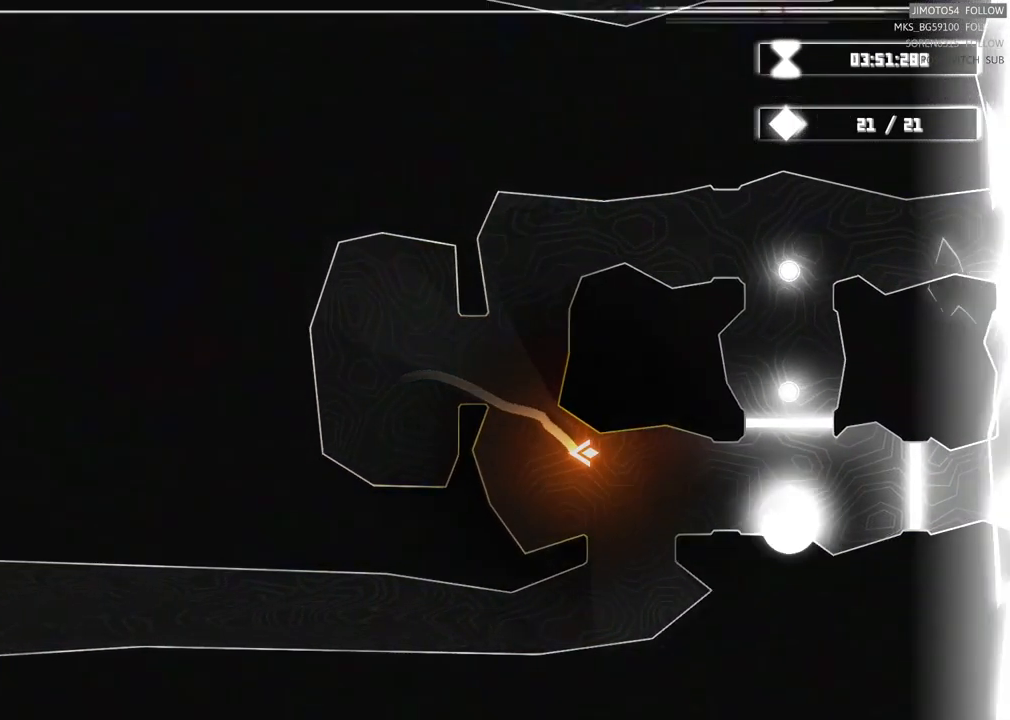
{"buttons": ["R2"], "left_stick": "down", "right_stick": "center"}
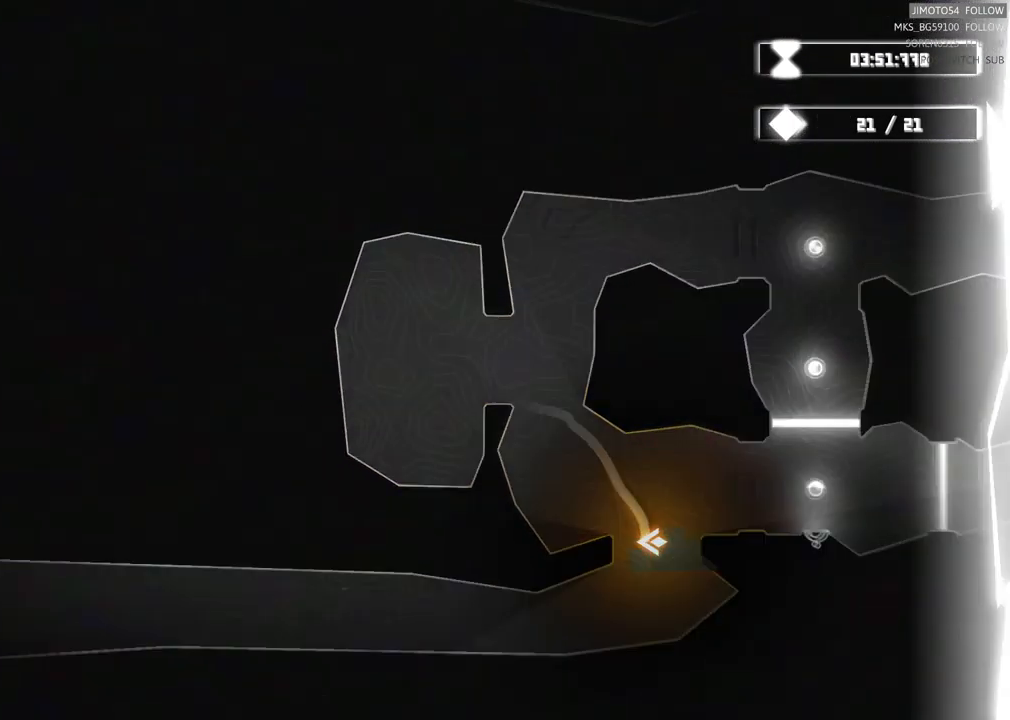
{"buttons": ["R2"], "left_stick": "left", "right_stick": "center", "events": [[150, "left_stick", "down-left"], [500, "left_stick", "left"]]}
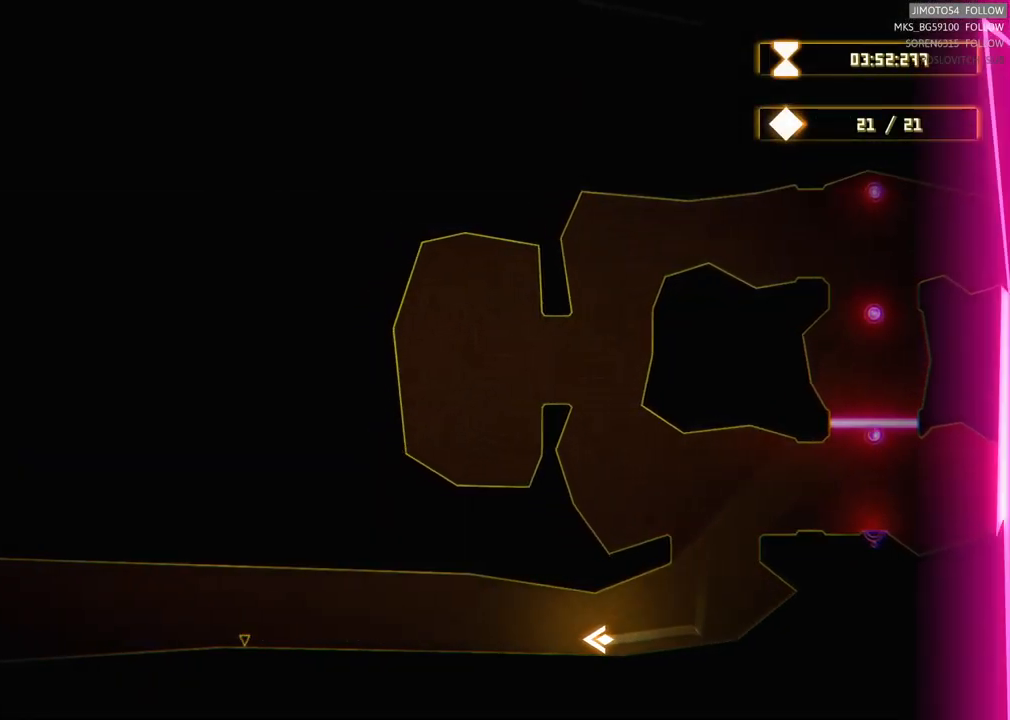
{"buttons": ["R2"], "left_stick": "left", "right_stick": "center", "events": []}
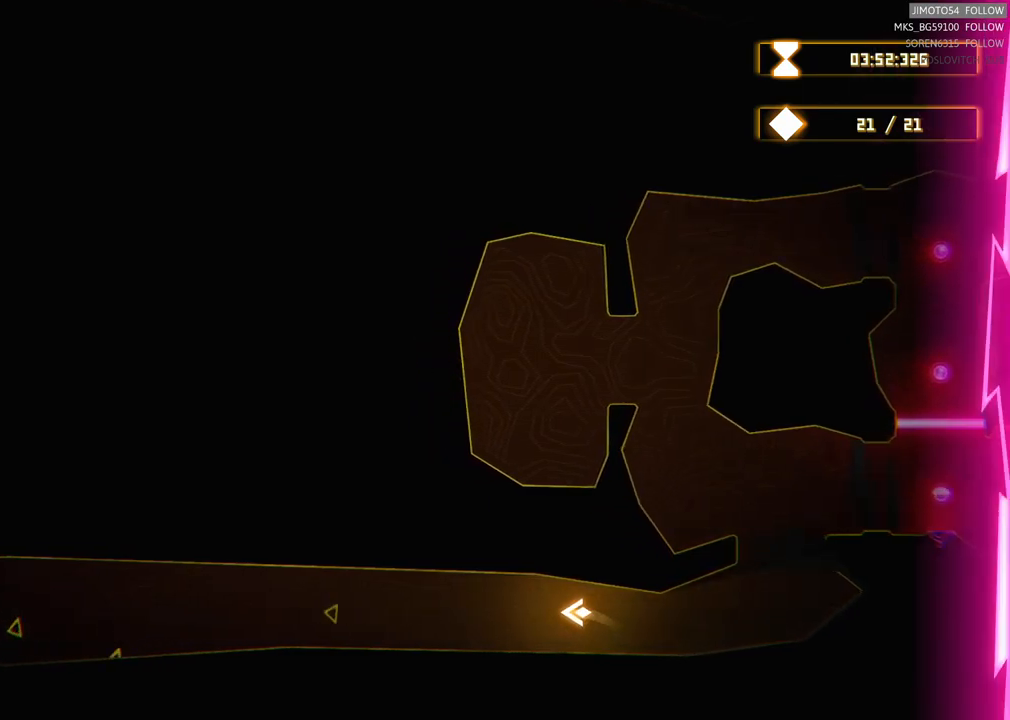
{"buttons": ["R2"], "left_stick": "left", "right_stick": "center", "events": []}
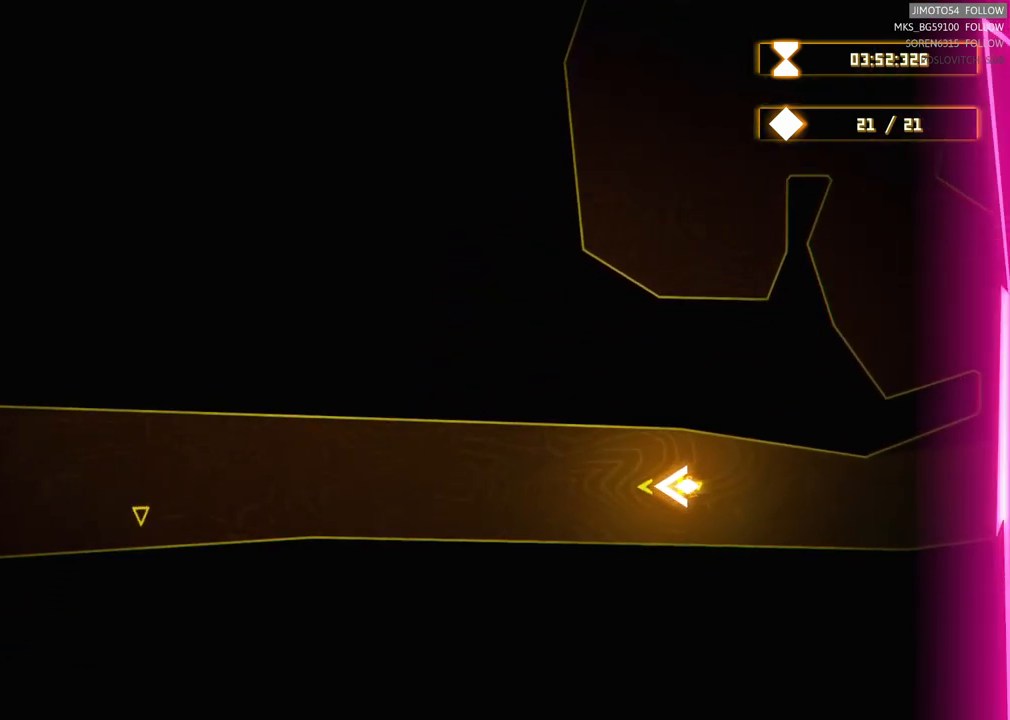
{"buttons": ["R2"], "left_stick": "center", "right_stick": "center", "events": [[467, "left_stick", "center"]]}